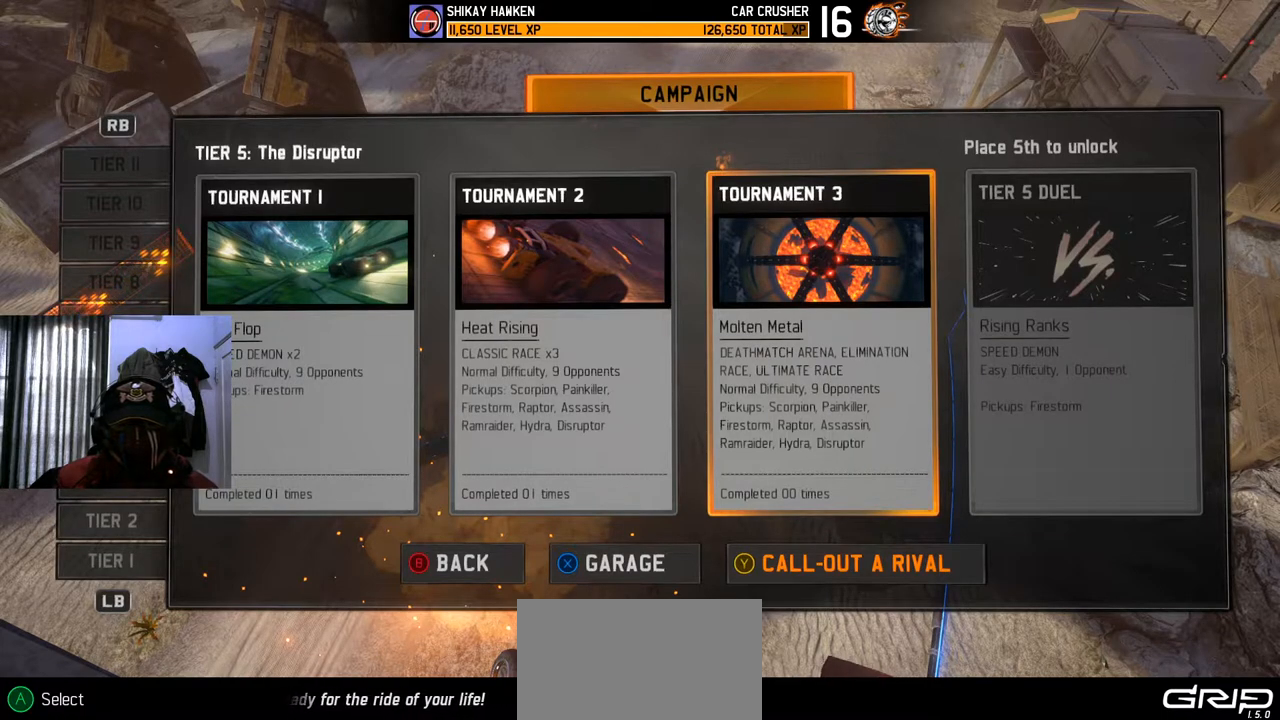
Gameplay with a controller (Xbox layout); each line is a JSON object with the inputs held at the frame after it. "events" lists button and stick changes between this image and that frame as [ms after this image, input, new state], when the widget could be followed in between. Not read: L3 R3.
{"buttons": [], "left_stick": "center", "right_stick": "center", "events": []}
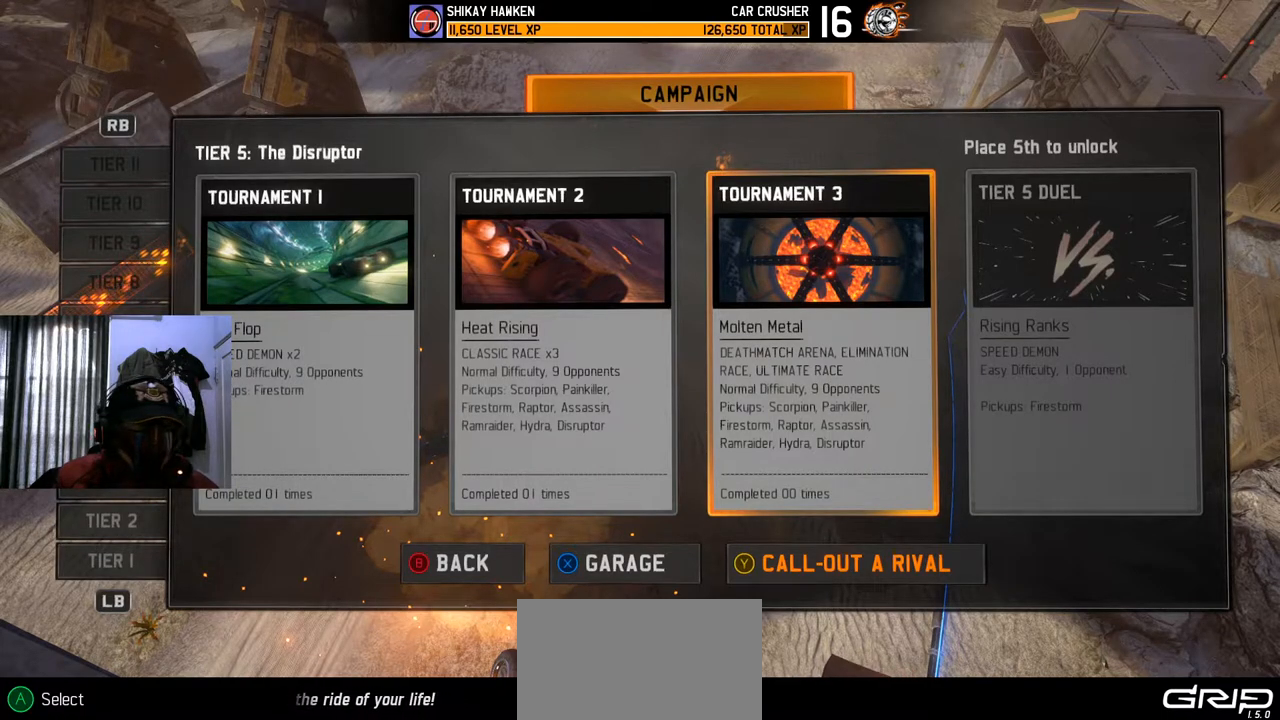
{"buttons": [], "left_stick": "center", "right_stick": "center", "events": []}
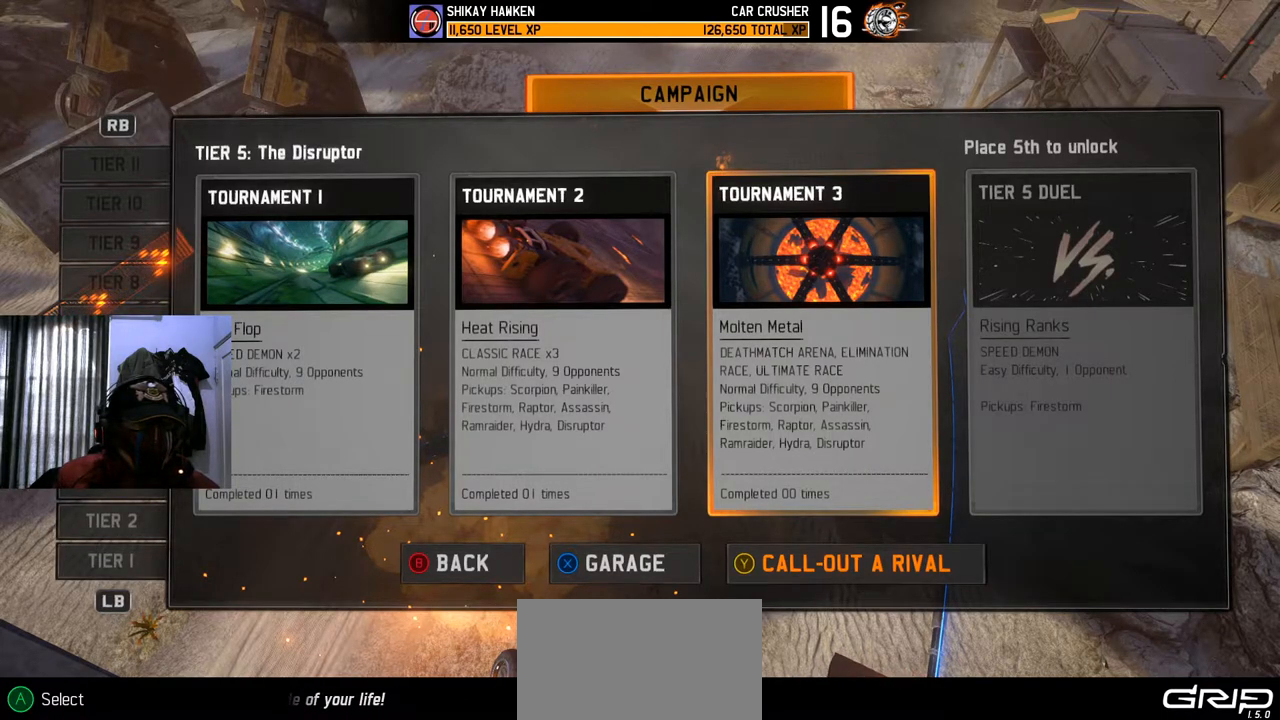
{"buttons": [], "left_stick": "center", "right_stick": "center", "events": []}
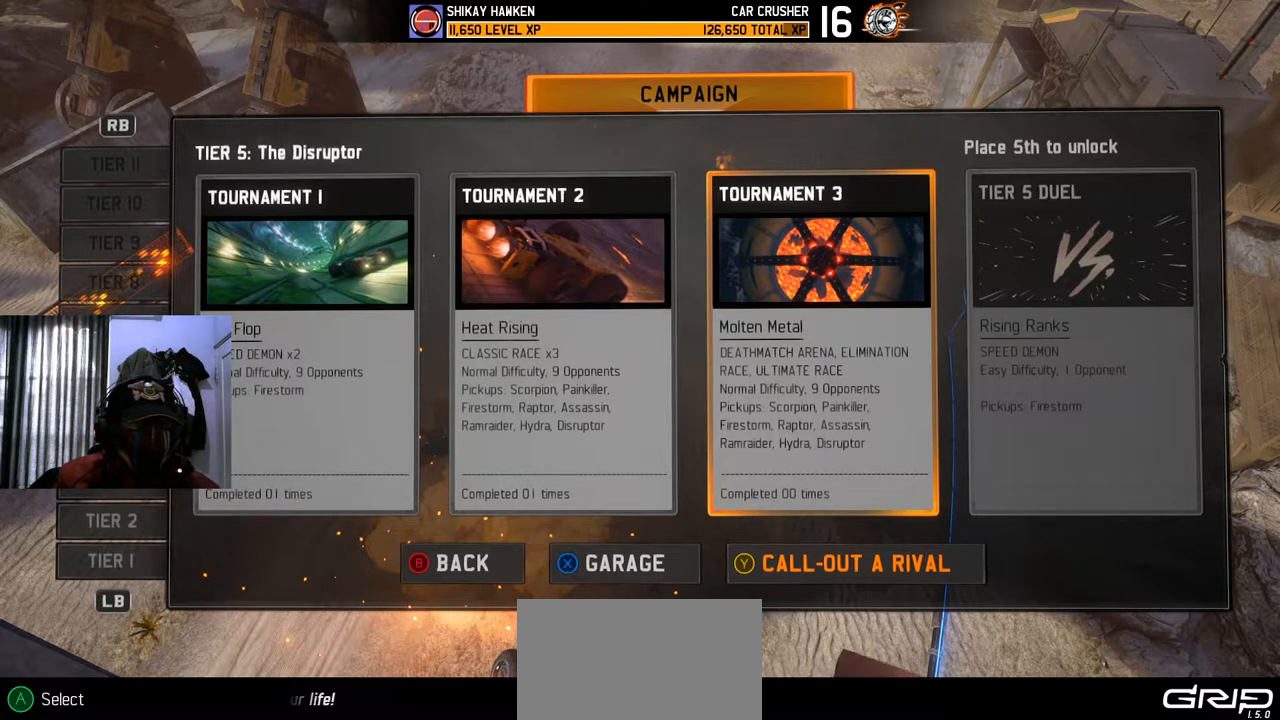
{"buttons": [], "left_stick": "center", "right_stick": "center", "events": [[116, "DPAD_LEFT", "down"], [216, "DPAD_LEFT", "up"]]}
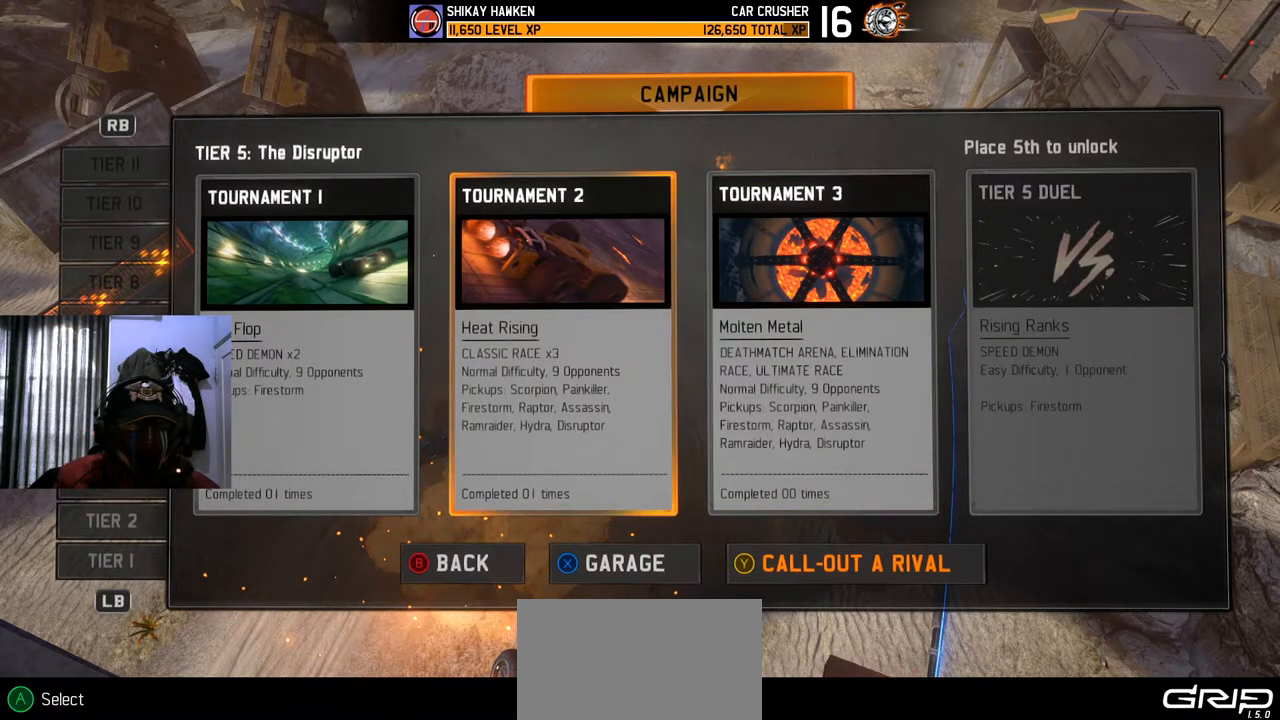
{"buttons": [], "left_stick": "center", "right_stick": "center", "events": []}
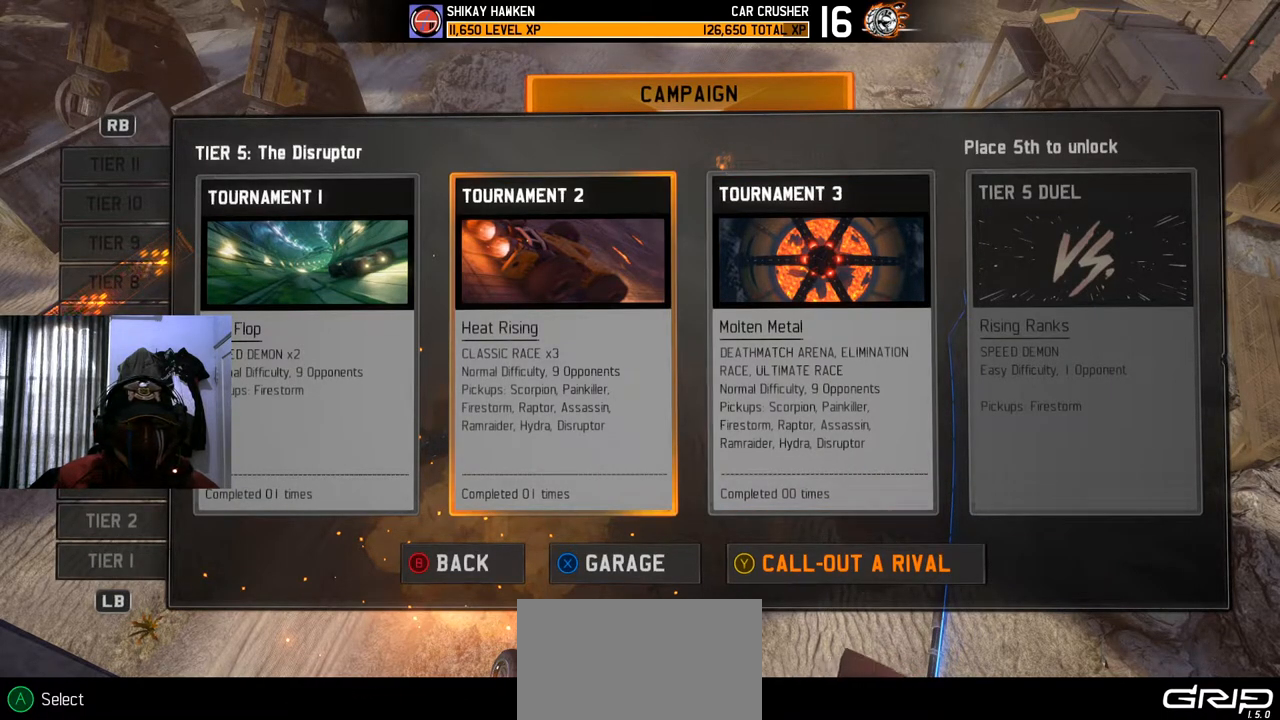
{"buttons": [], "left_stick": "center", "right_stick": "center", "events": []}
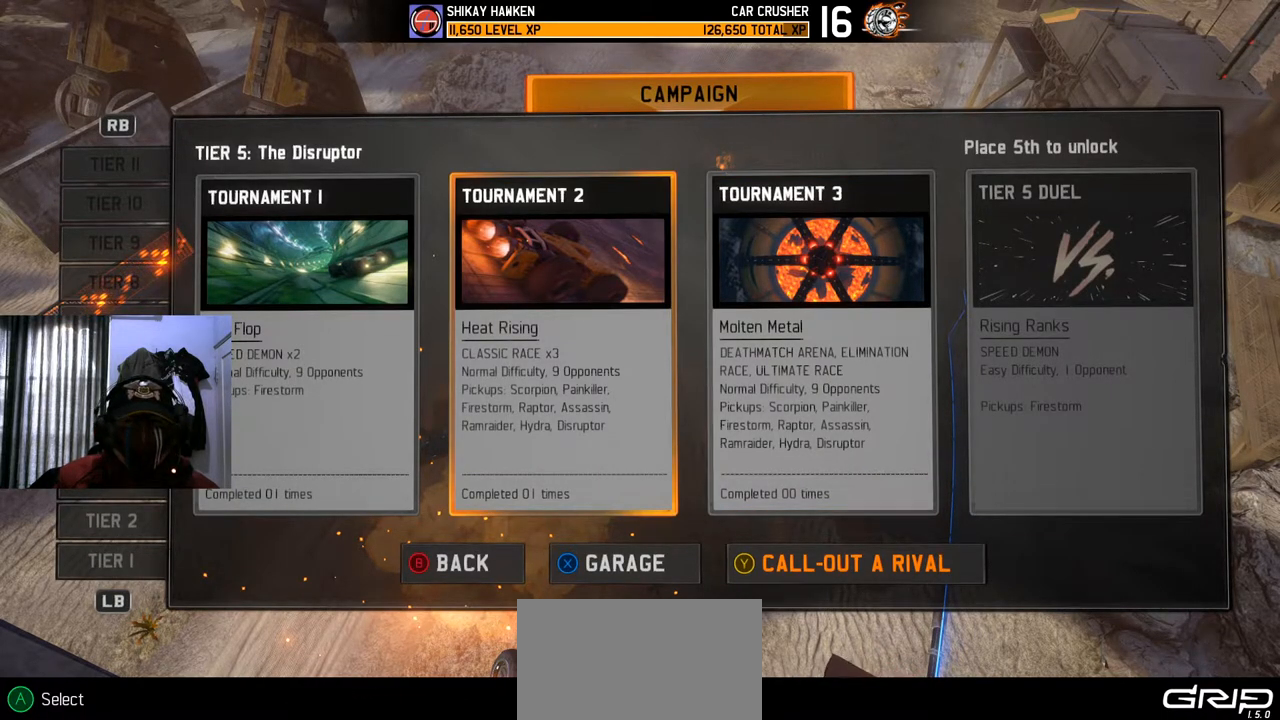
{"buttons": [], "left_stick": "center", "right_stick": "center", "events": [[83, "DPAD_RIGHT", "down"], [134, "DPAD_RIGHT", "up"]]}
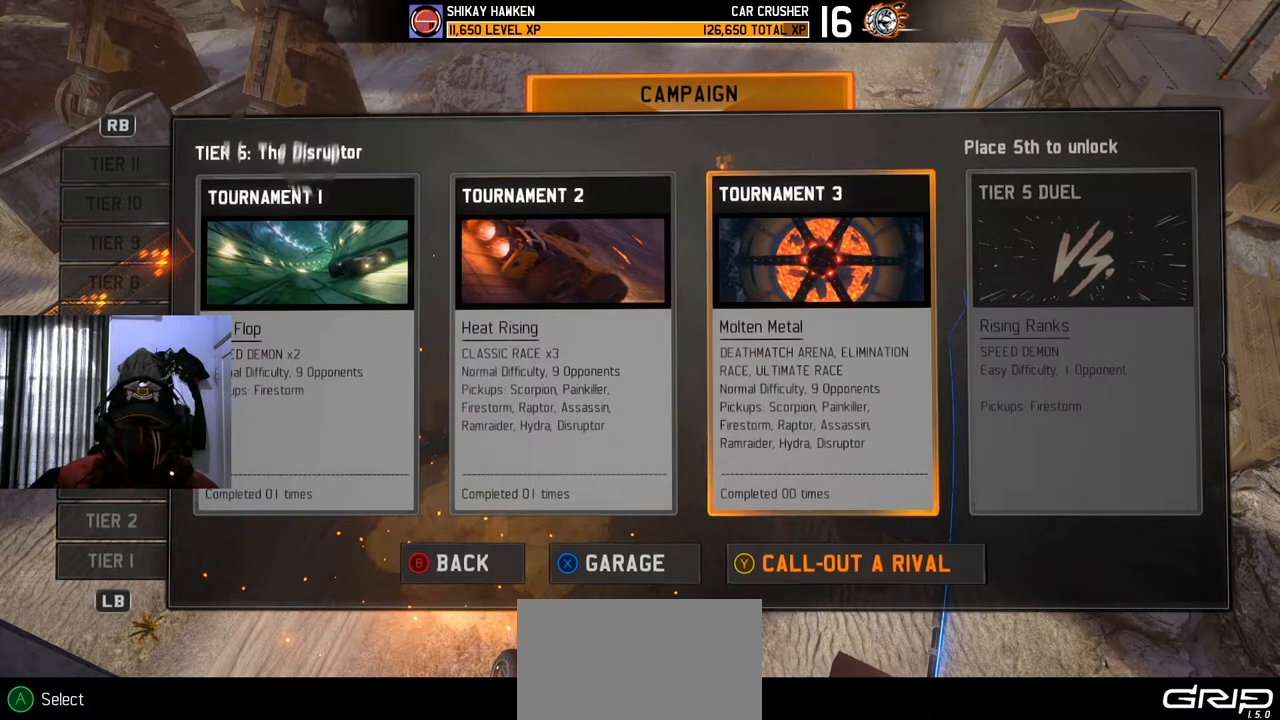
{"buttons": [], "left_stick": "center", "right_stick": "center", "events": []}
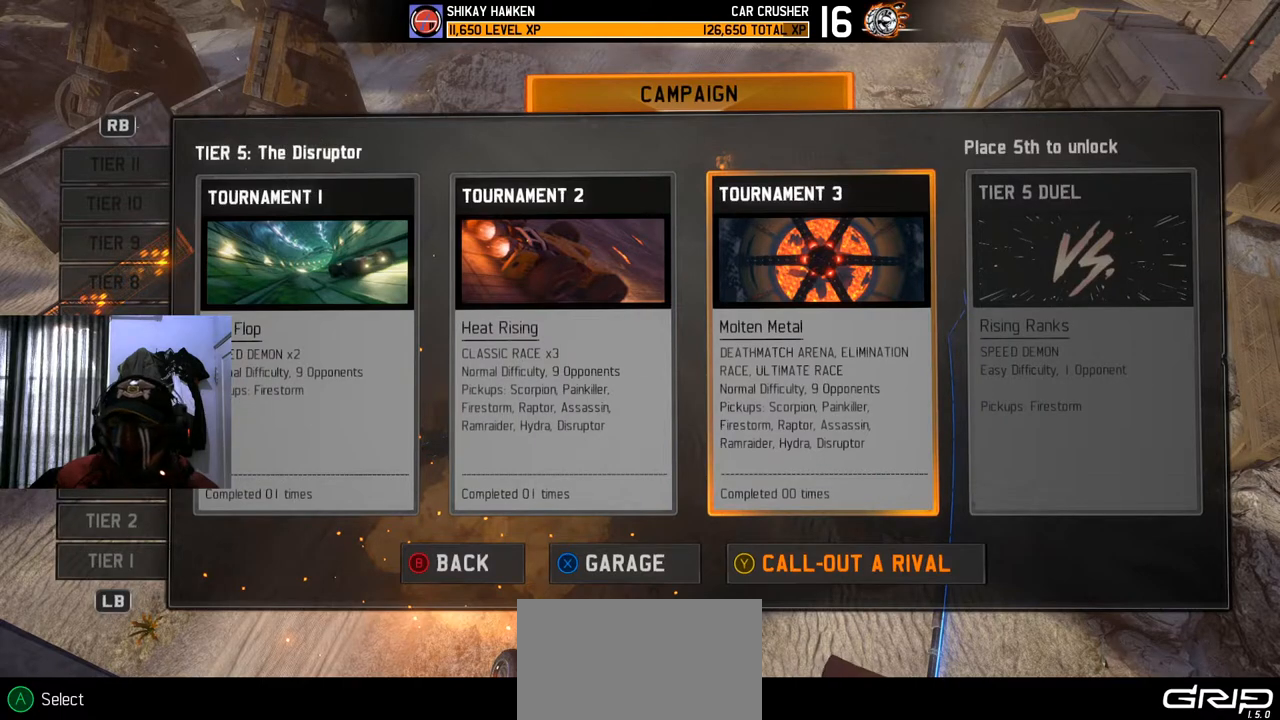
{"buttons": [], "left_stick": "center", "right_stick": "center", "events": []}
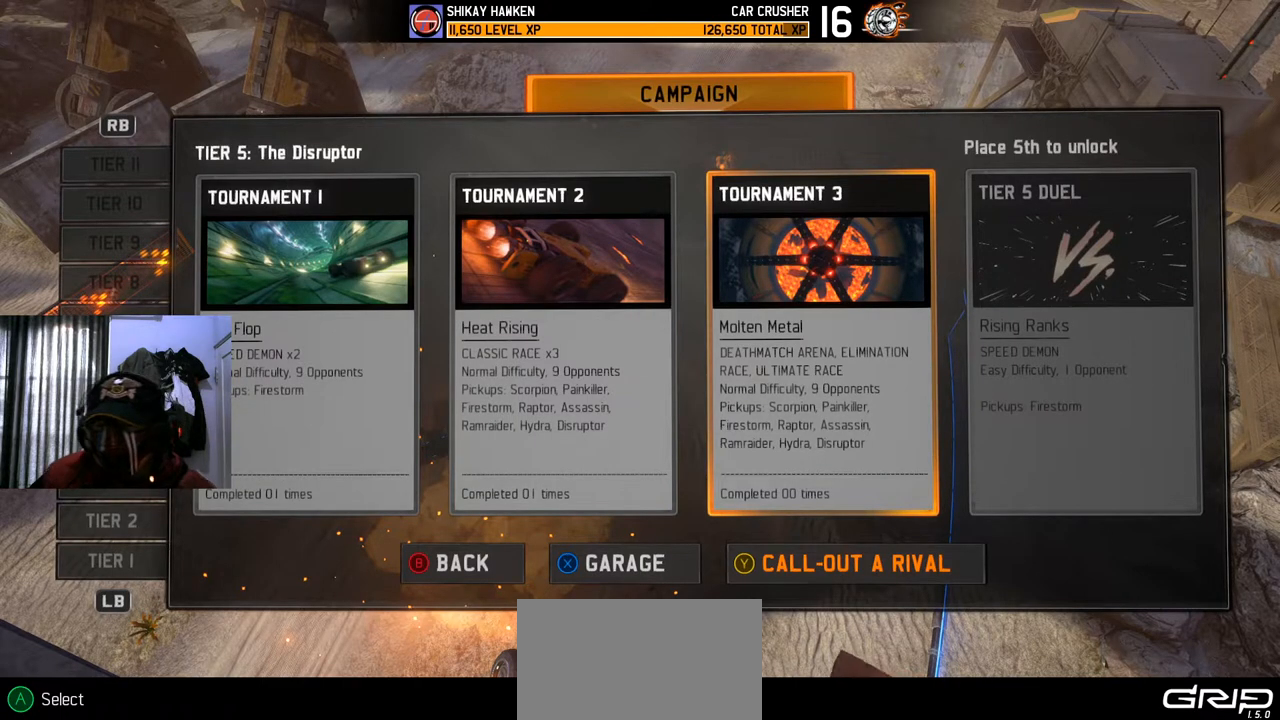
{"buttons": [], "left_stick": "center", "right_stick": "center", "events": []}
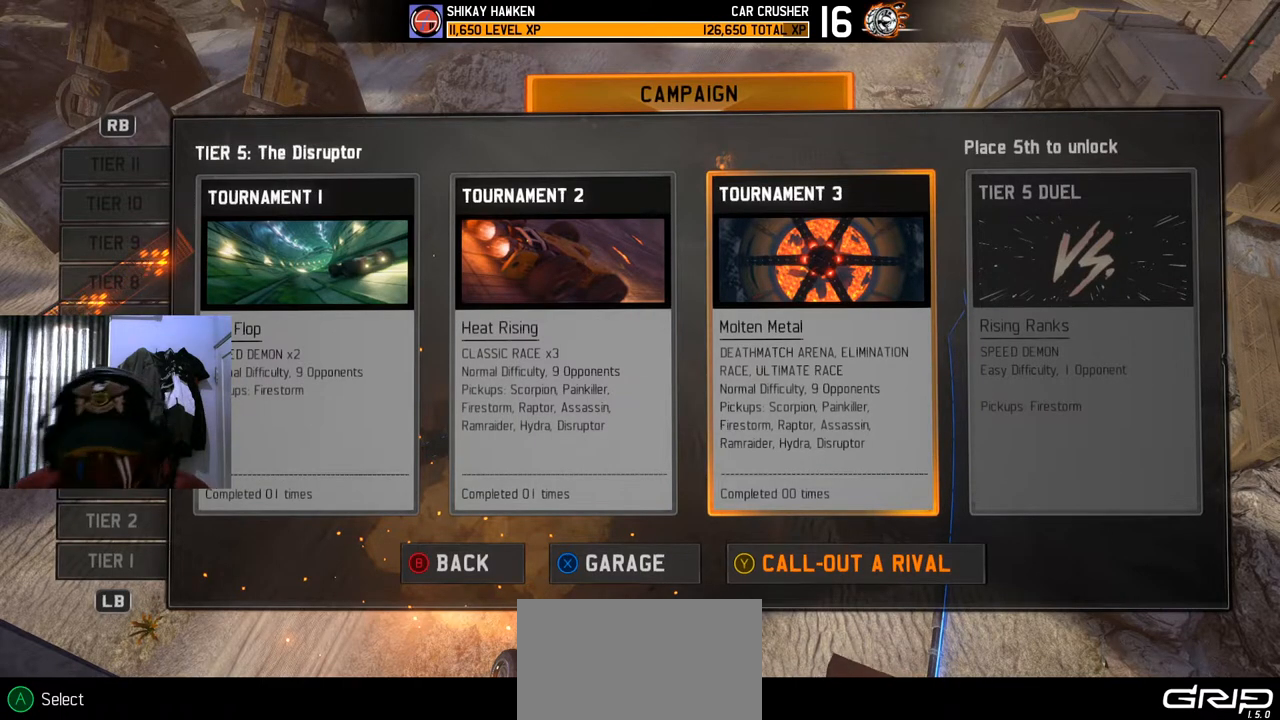
{"buttons": [], "left_stick": "center", "right_stick": "center", "events": []}
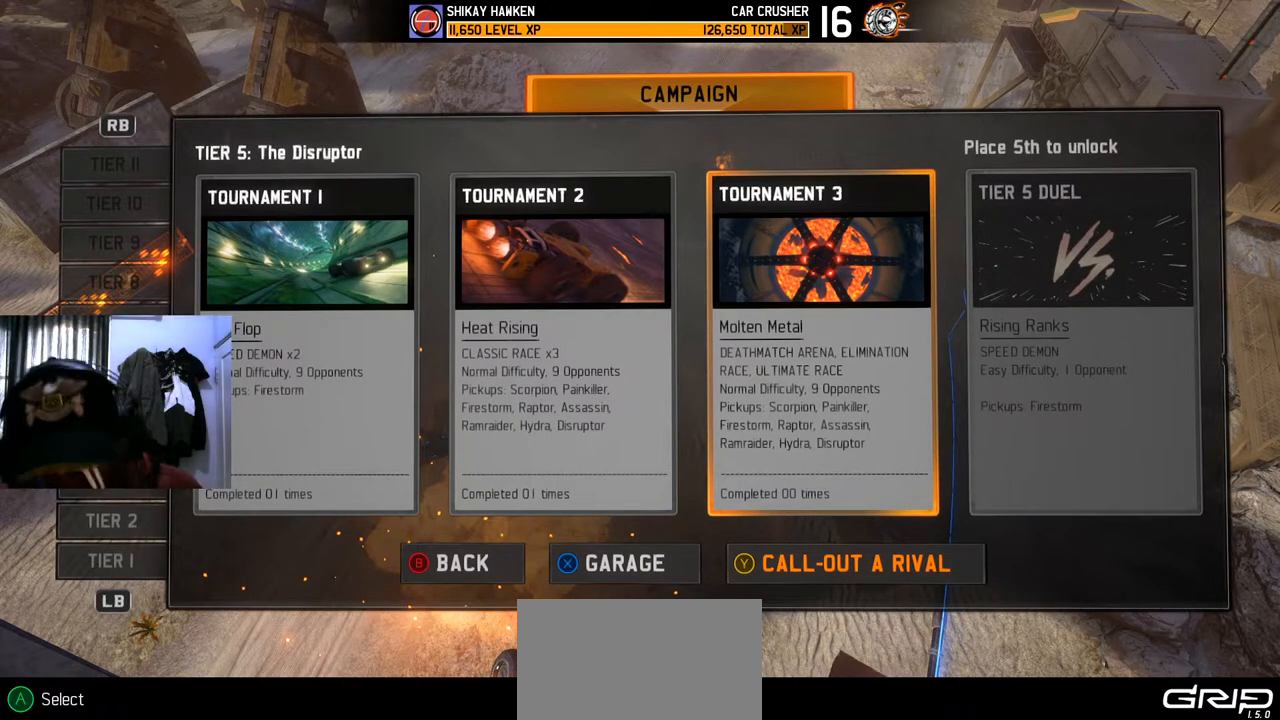
{"buttons": [], "left_stick": "center", "right_stick": "center", "events": []}
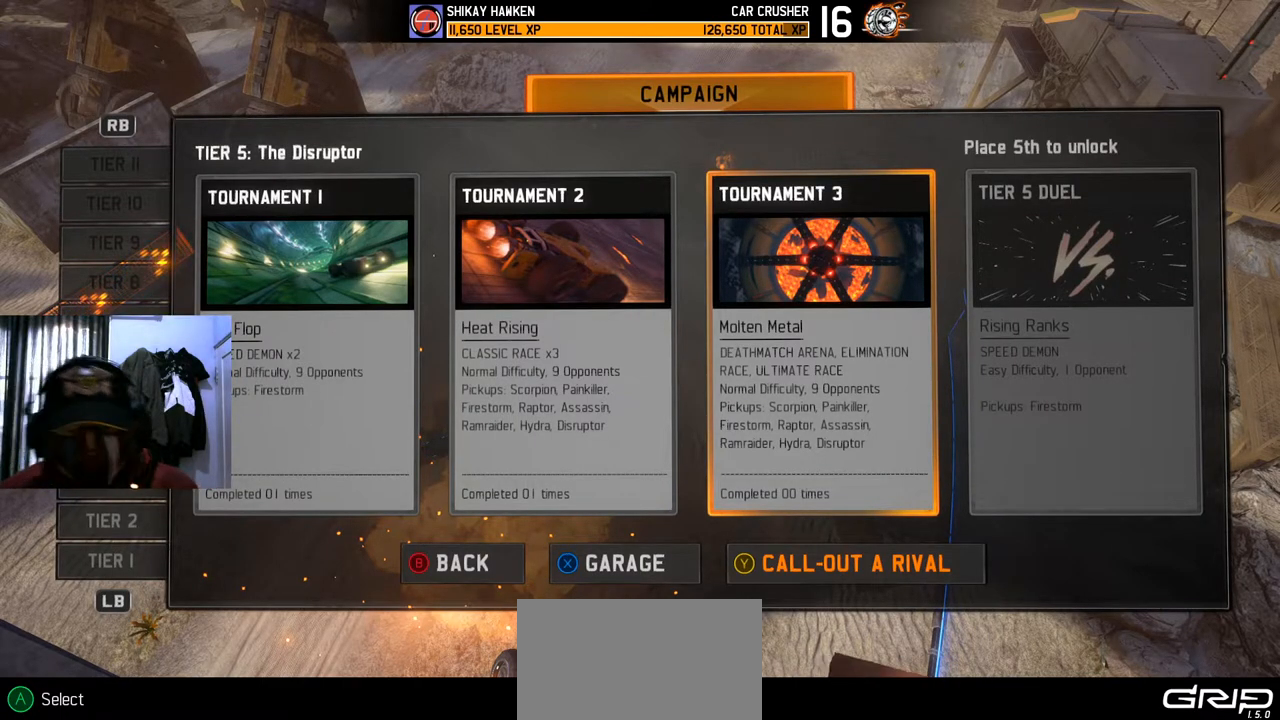
{"buttons": [], "left_stick": "center", "right_stick": "center", "events": []}
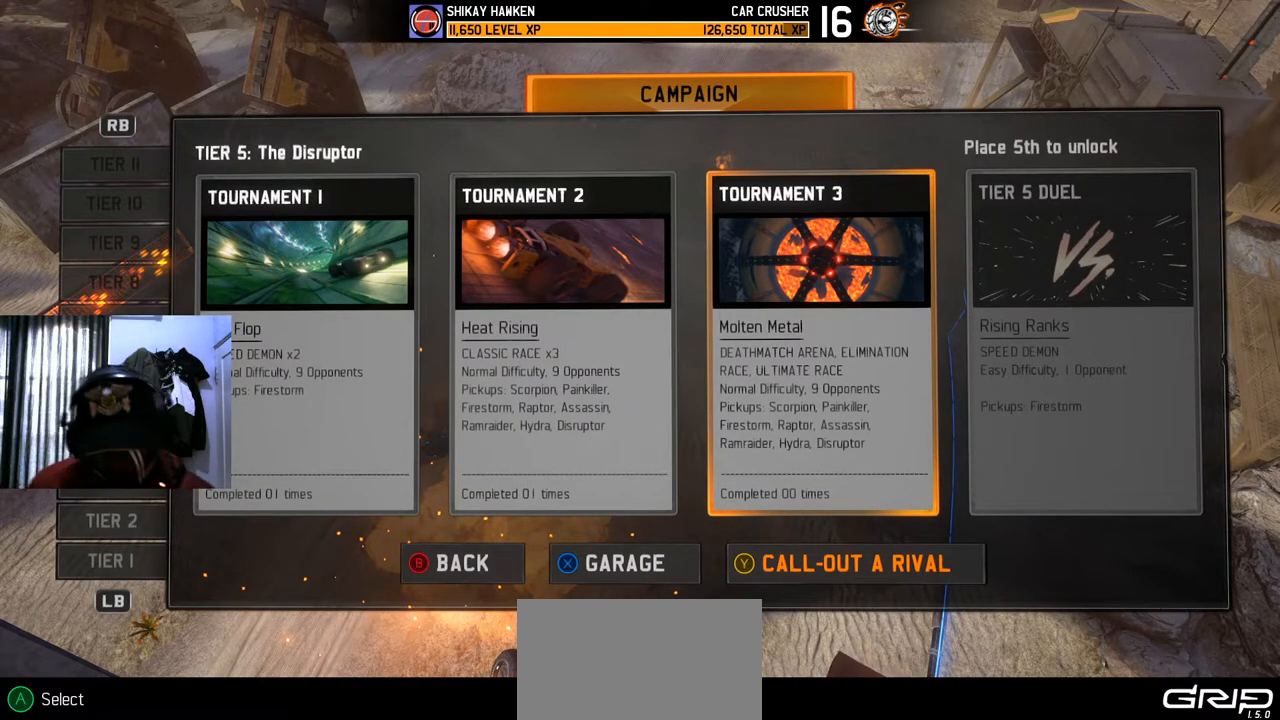
{"buttons": [], "left_stick": "center", "right_stick": "center", "events": []}
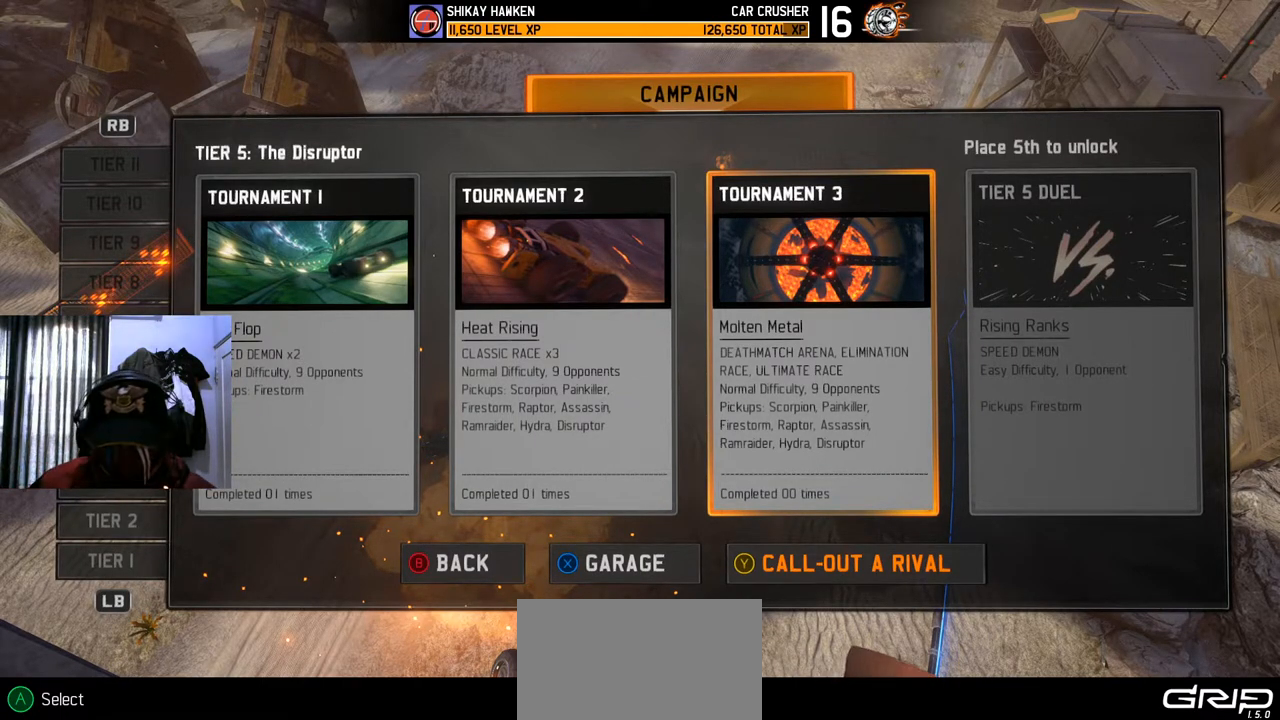
{"buttons": [], "left_stick": "center", "right_stick": "center", "events": []}
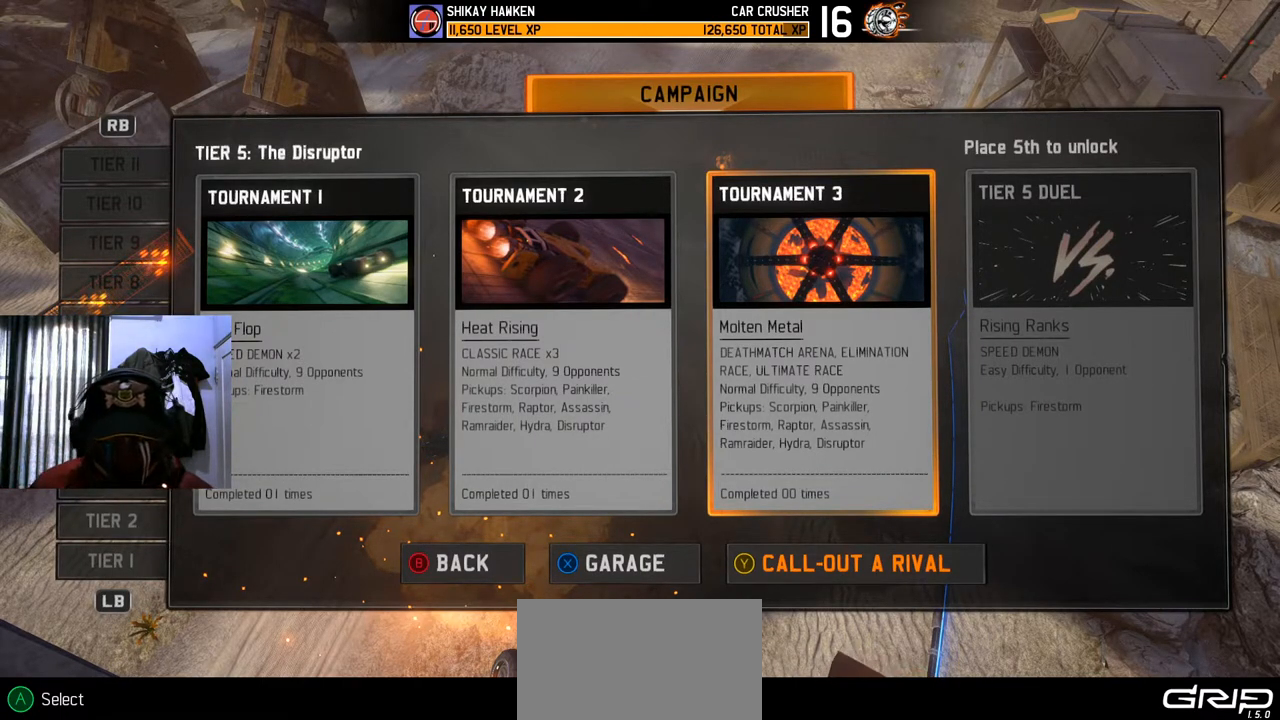
{"buttons": ["DPAD_RIGHT"], "left_stick": "center", "right_stick": "center", "events": [[116, "DPAD_LEFT", "down"], [216, "DPAD_LEFT", "up"], [483, "DPAD_RIGHT", "down"]]}
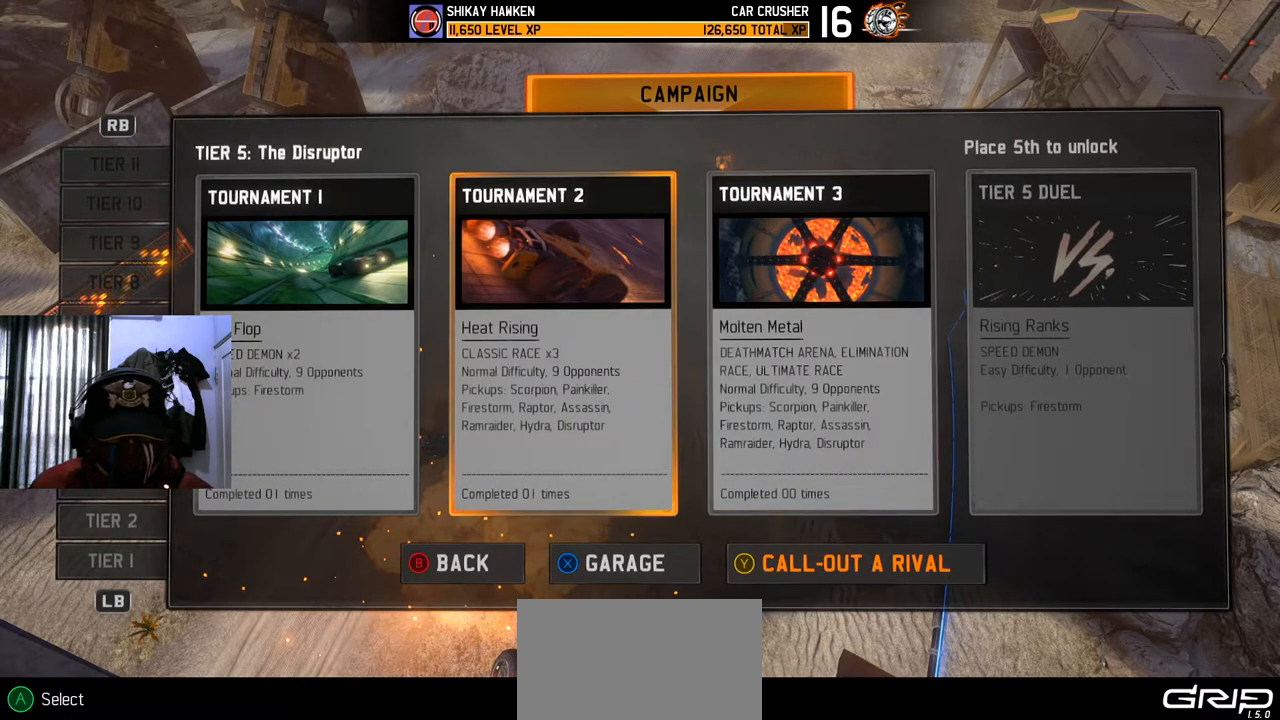
{"buttons": [], "left_stick": "center", "right_stick": "center", "events": [[100, "DPAD_RIGHT", "up"]]}
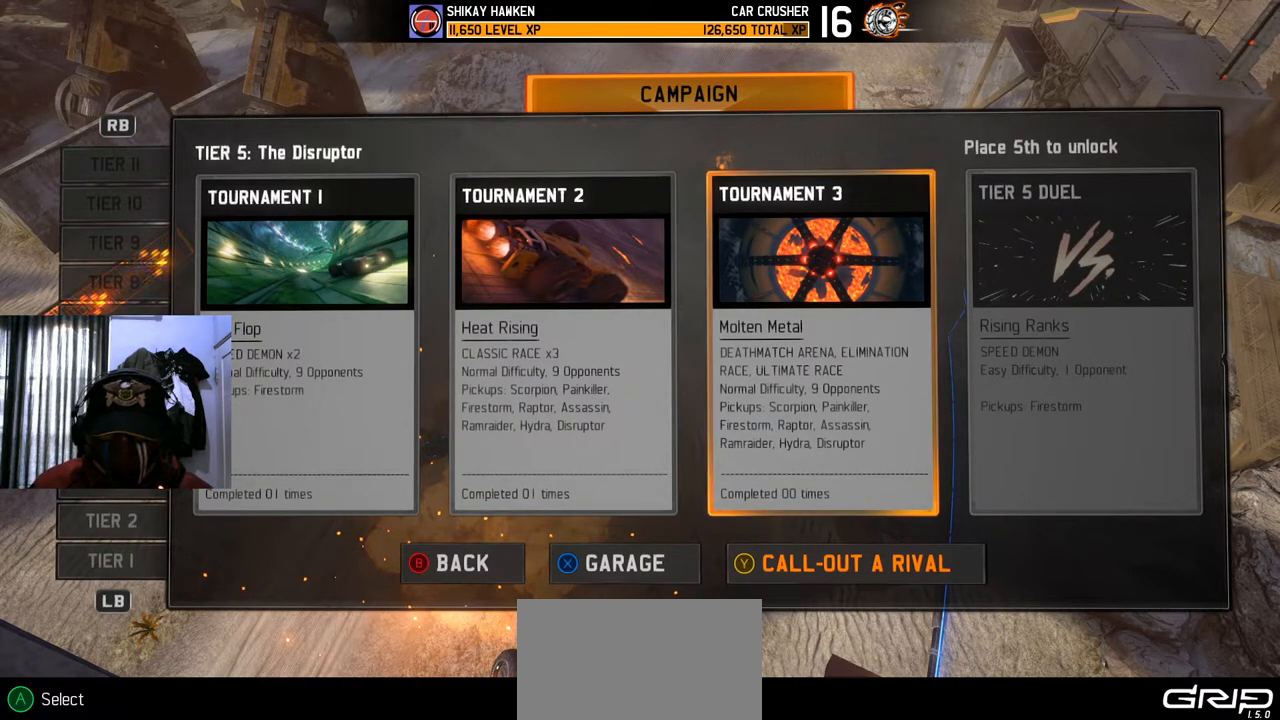
{"buttons": ["DPAD_LEFT"], "left_stick": "center", "right_stick": "center", "events": [[467, "DPAD_LEFT", "down"]]}
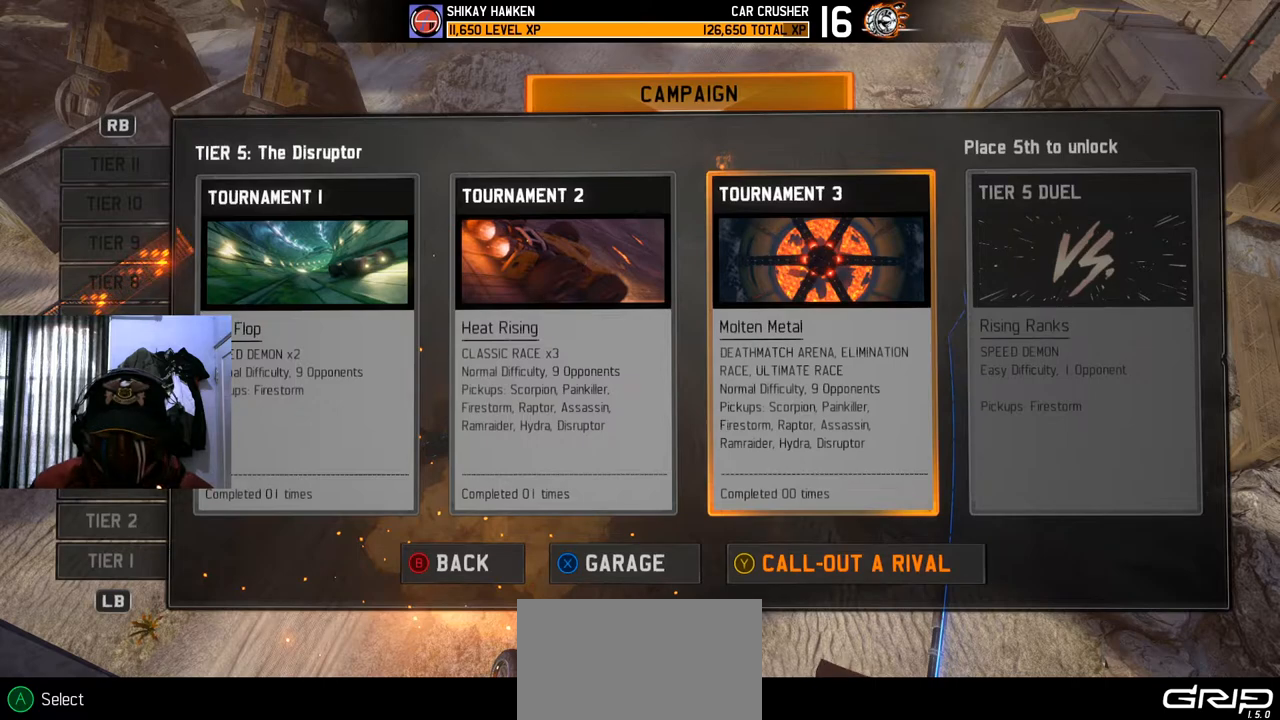
{"buttons": [], "left_stick": "center", "right_stick": "center", "events": [[67, "DPAD_LEFT", "up"], [317, "DPAD_RIGHT", "down"], [417, "DPAD_RIGHT", "up"]]}